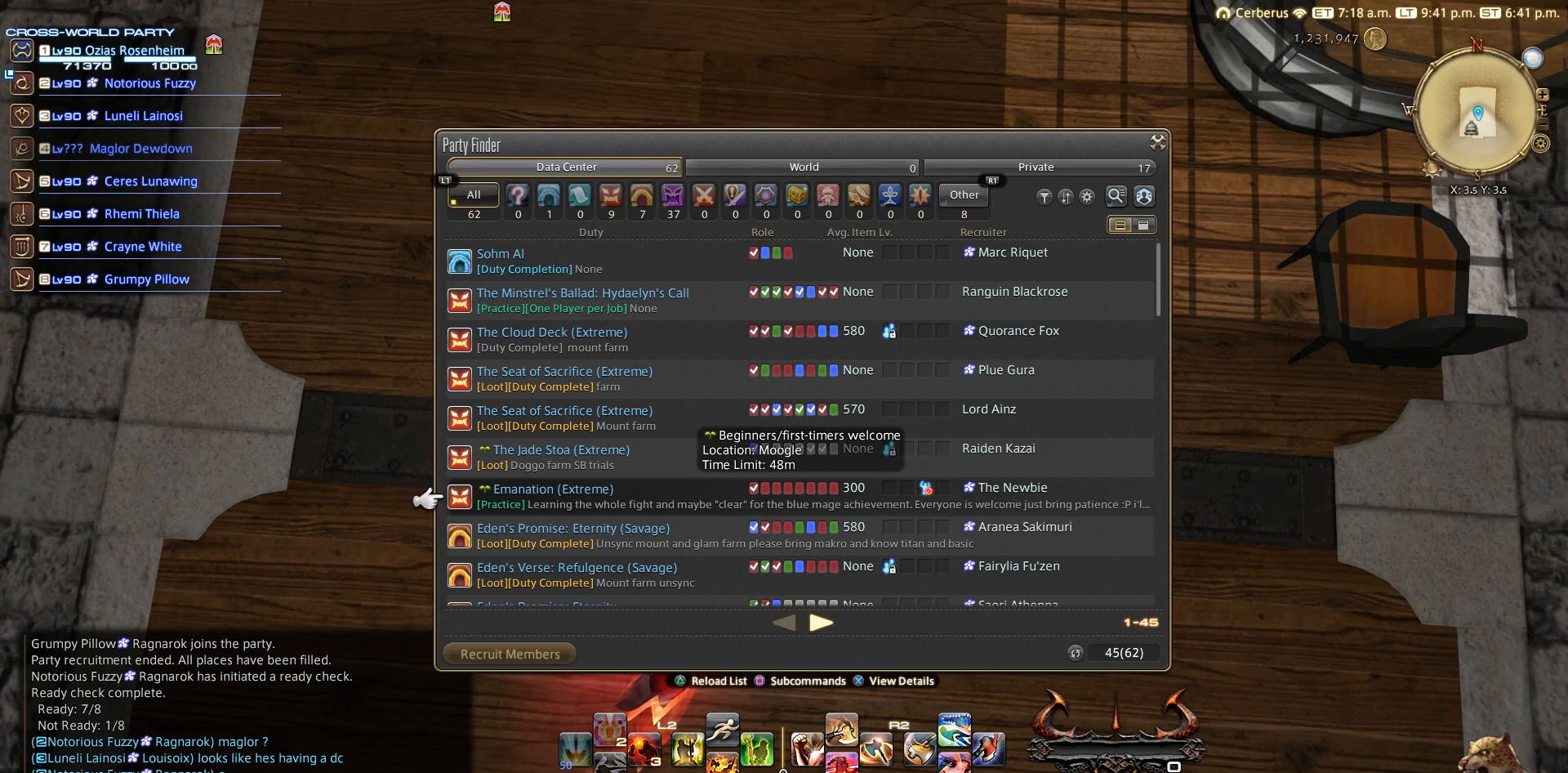
Gameplay with a controller (PlayStation layout); each line is a JSON object with the inputs held at the frame after it. "events" lists button and stick changes between this image and that frame as [ms after this image, input, new state], when the widget could be followed in between. Not read: R3.
{"buttons": ["CROSS"], "left_stick": "center", "right_stick": "center", "events": [[467, "CROSS", "down"]]}
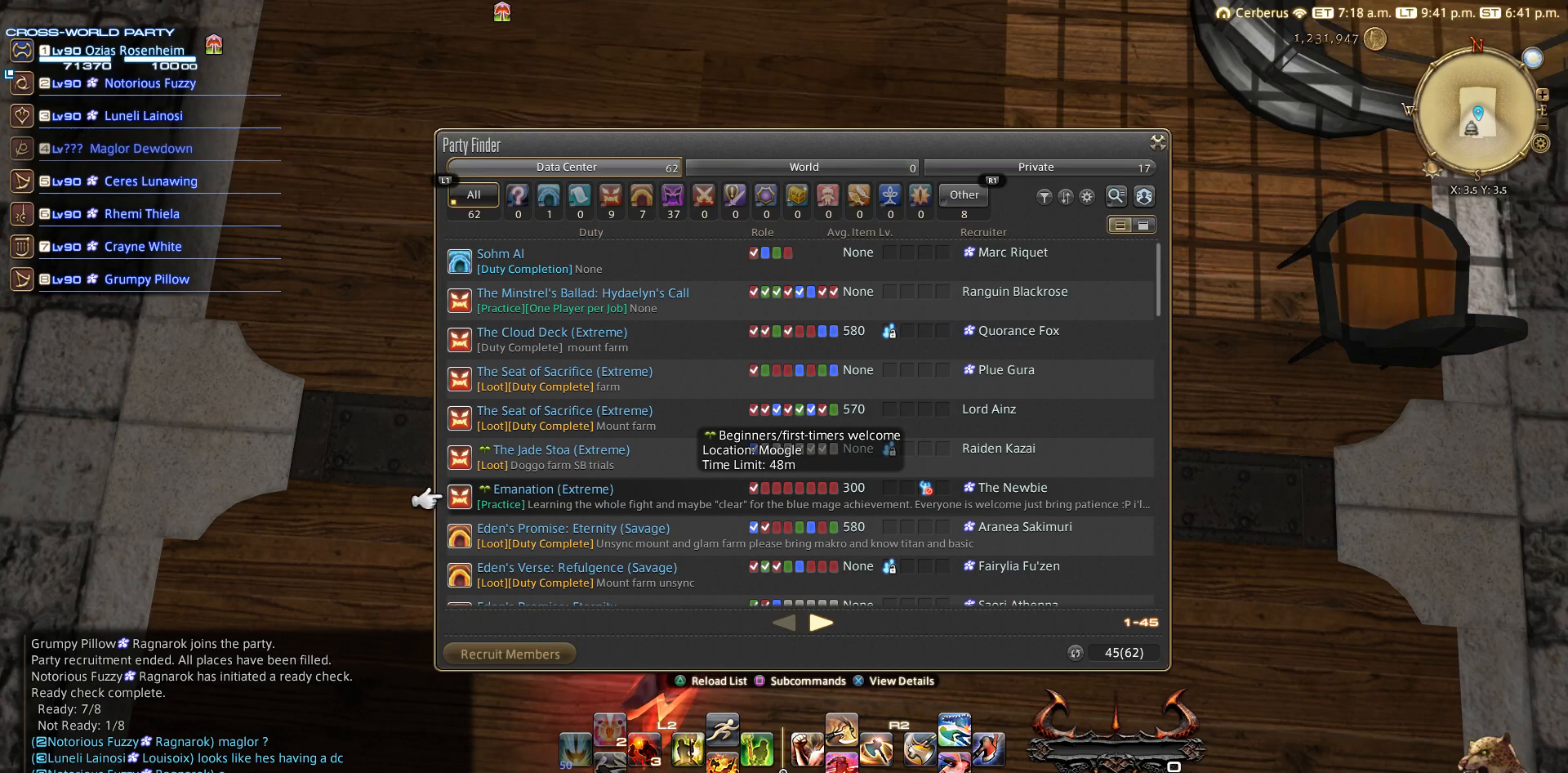
{"buttons": [], "left_stick": "center", "right_stick": "center", "events": [[67, "CROSS", "up"]]}
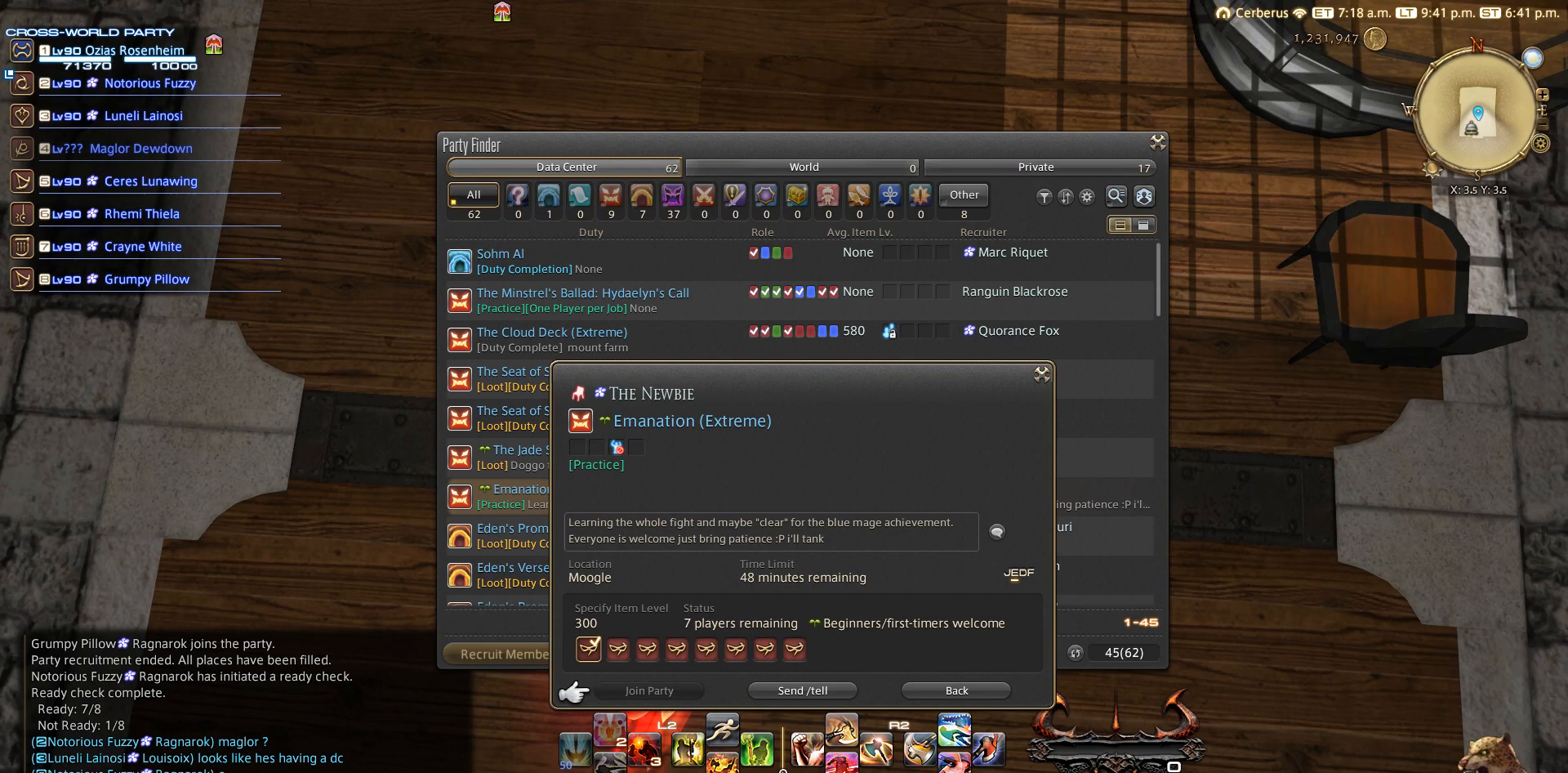
{"buttons": [], "left_stick": "center", "right_stick": "center", "events": []}
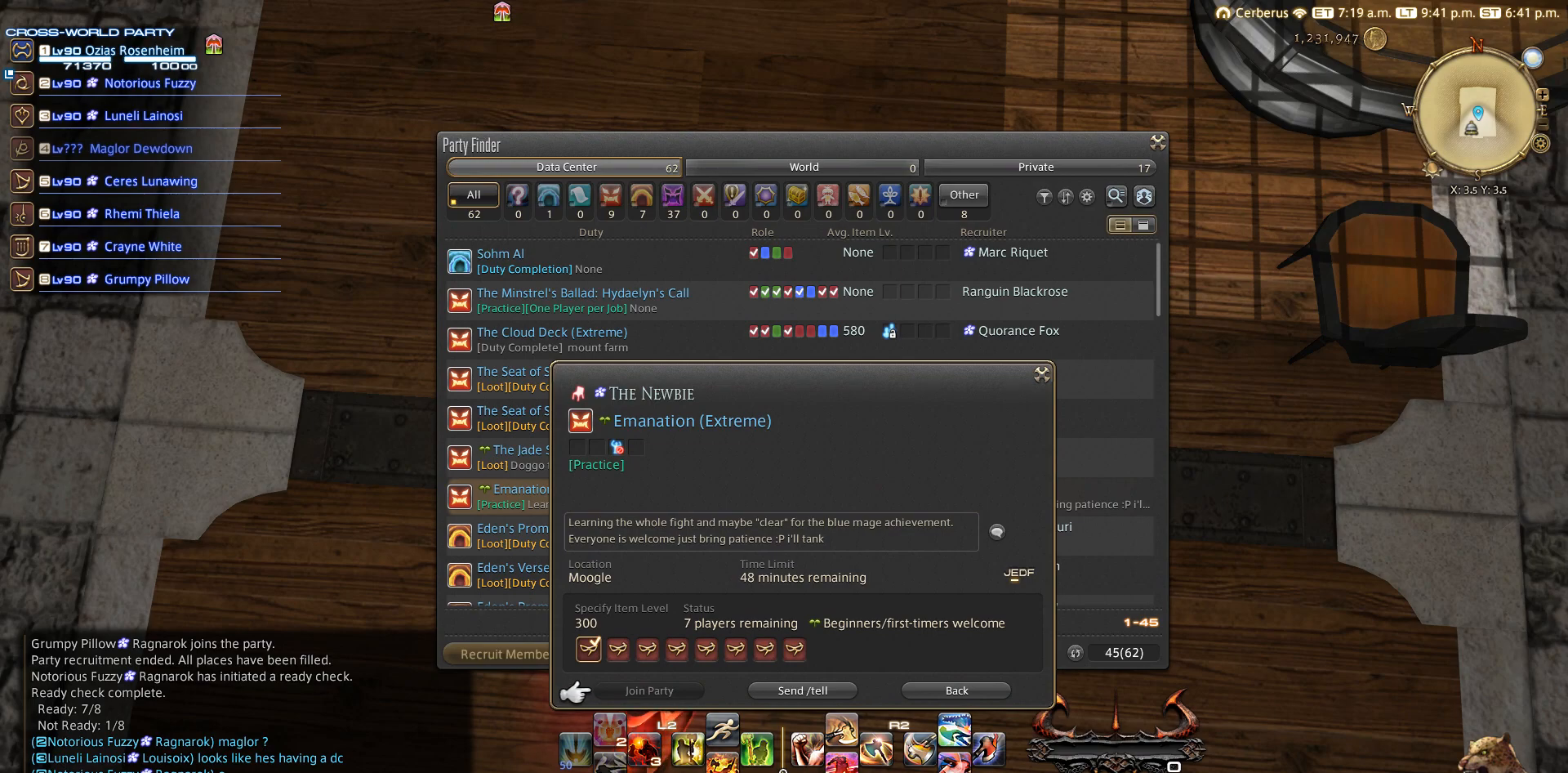
{"buttons": [], "left_stick": "center", "right_stick": "center", "events": []}
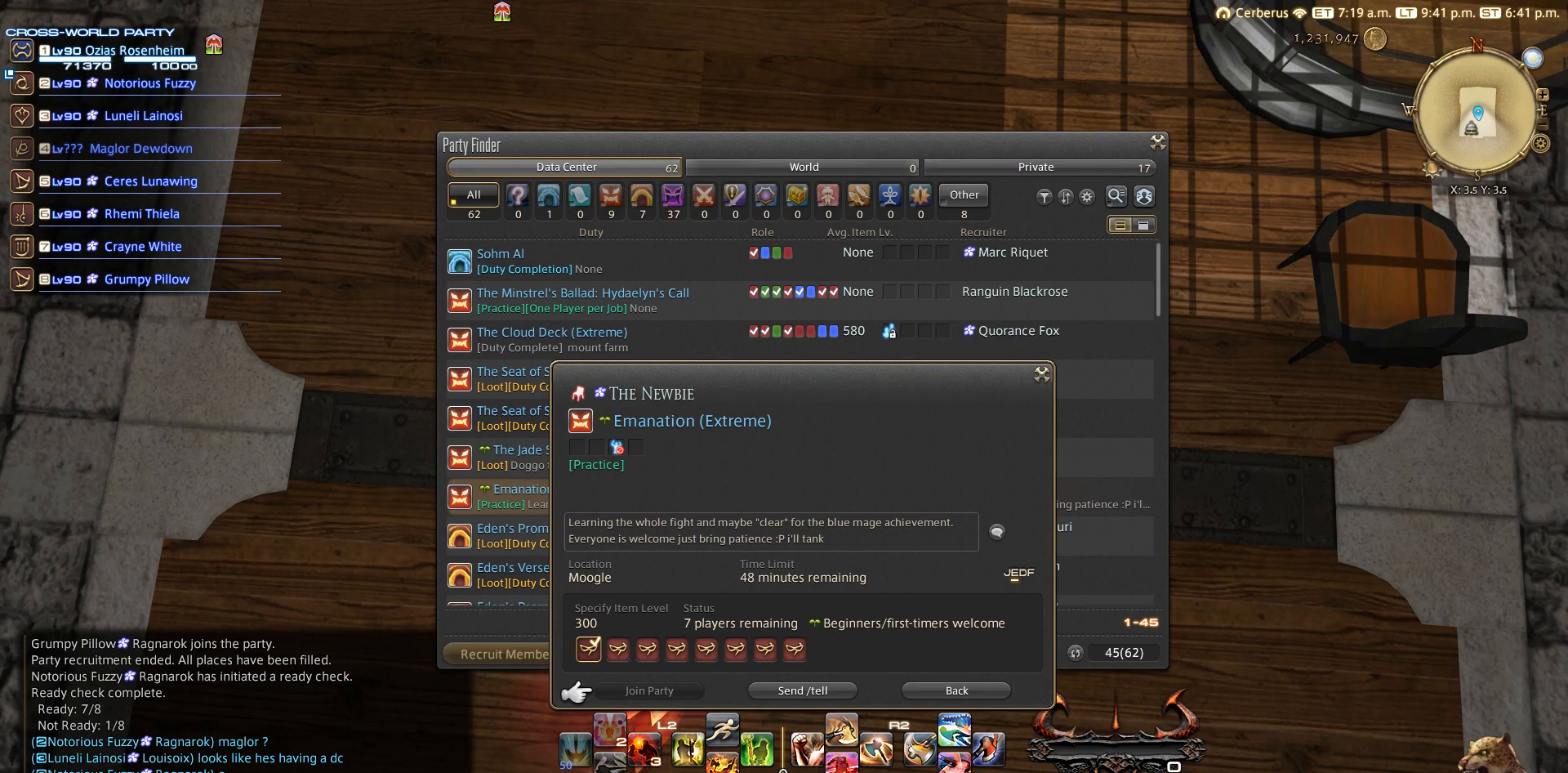
{"buttons": [], "left_stick": "center", "right_stick": "center", "events": []}
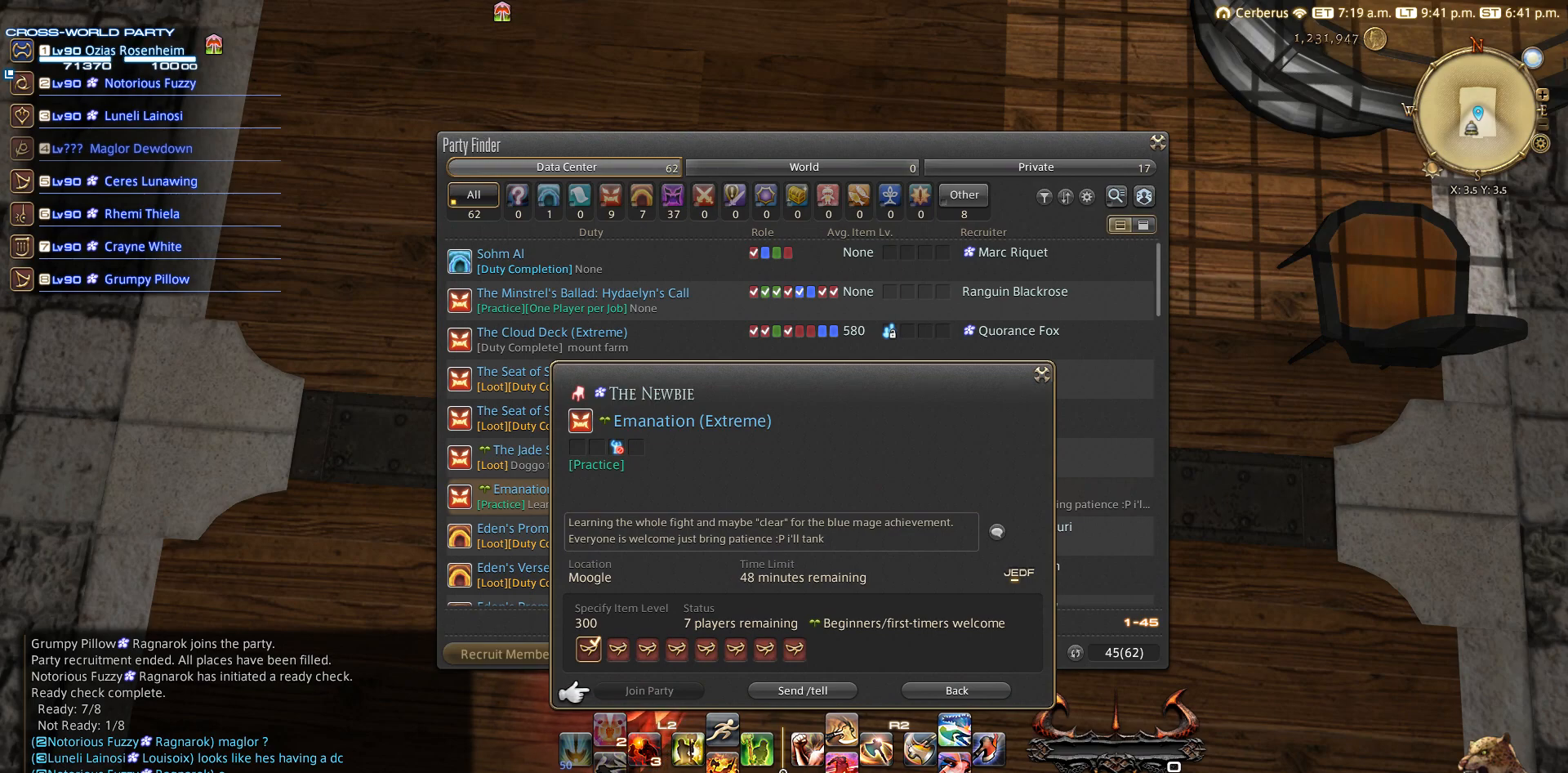
{"buttons": [], "left_stick": "center", "right_stick": "center", "events": []}
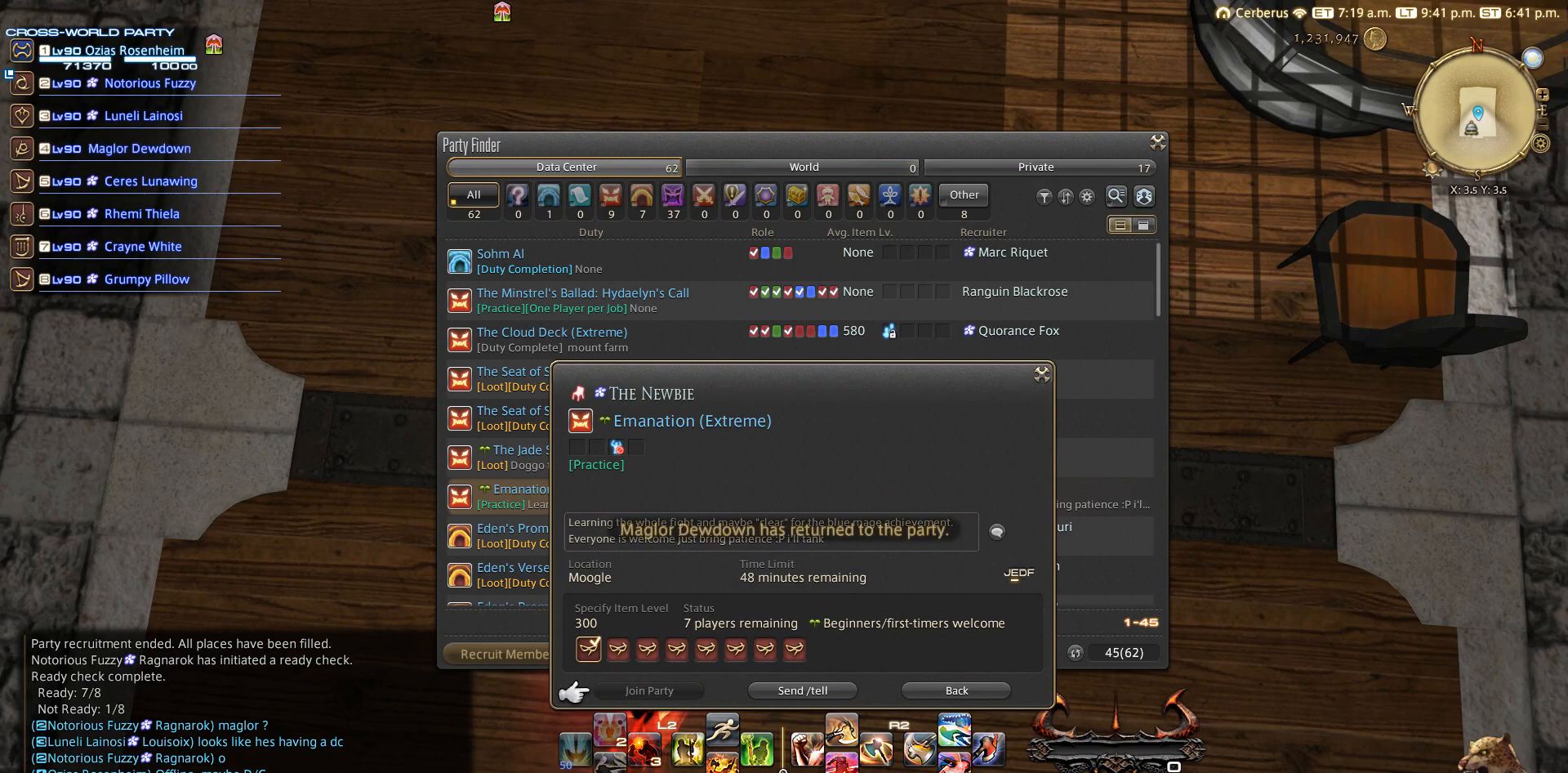
{"buttons": [], "left_stick": "center", "right_stick": "center", "events": []}
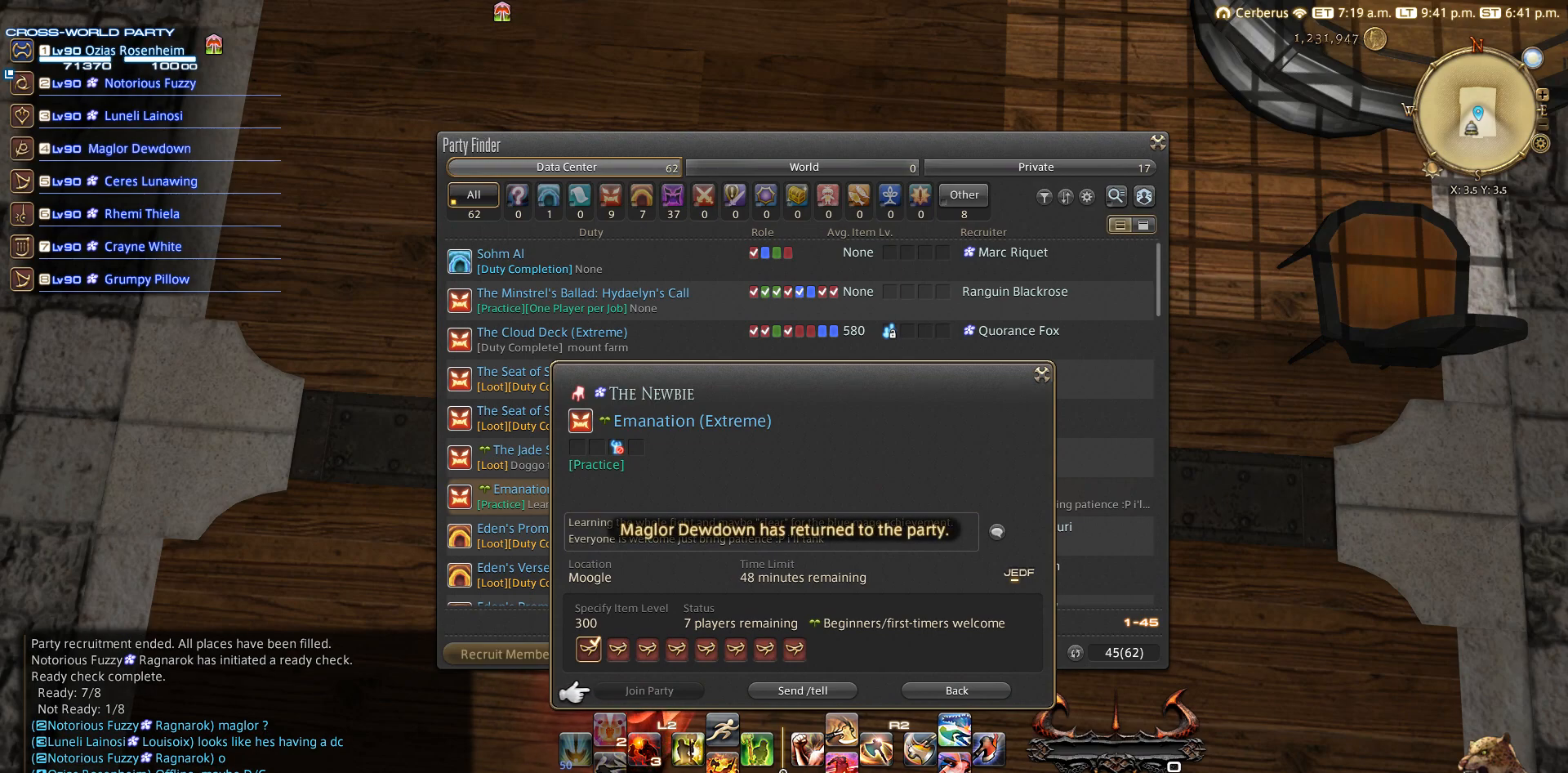
{"buttons": [], "left_stick": "center", "right_stick": "center", "events": []}
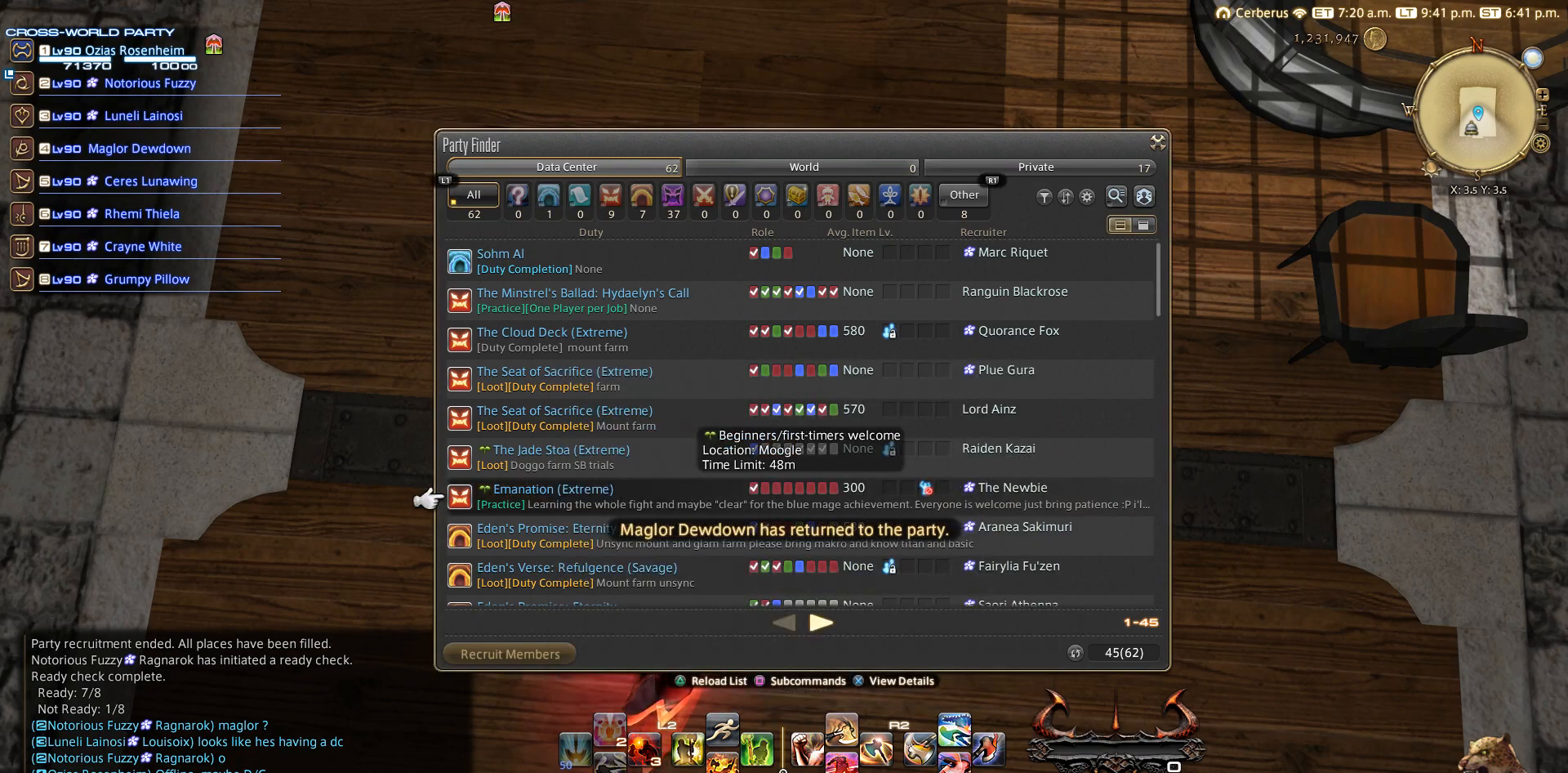
{"buttons": [], "left_stick": "center", "right_stick": "center", "events": []}
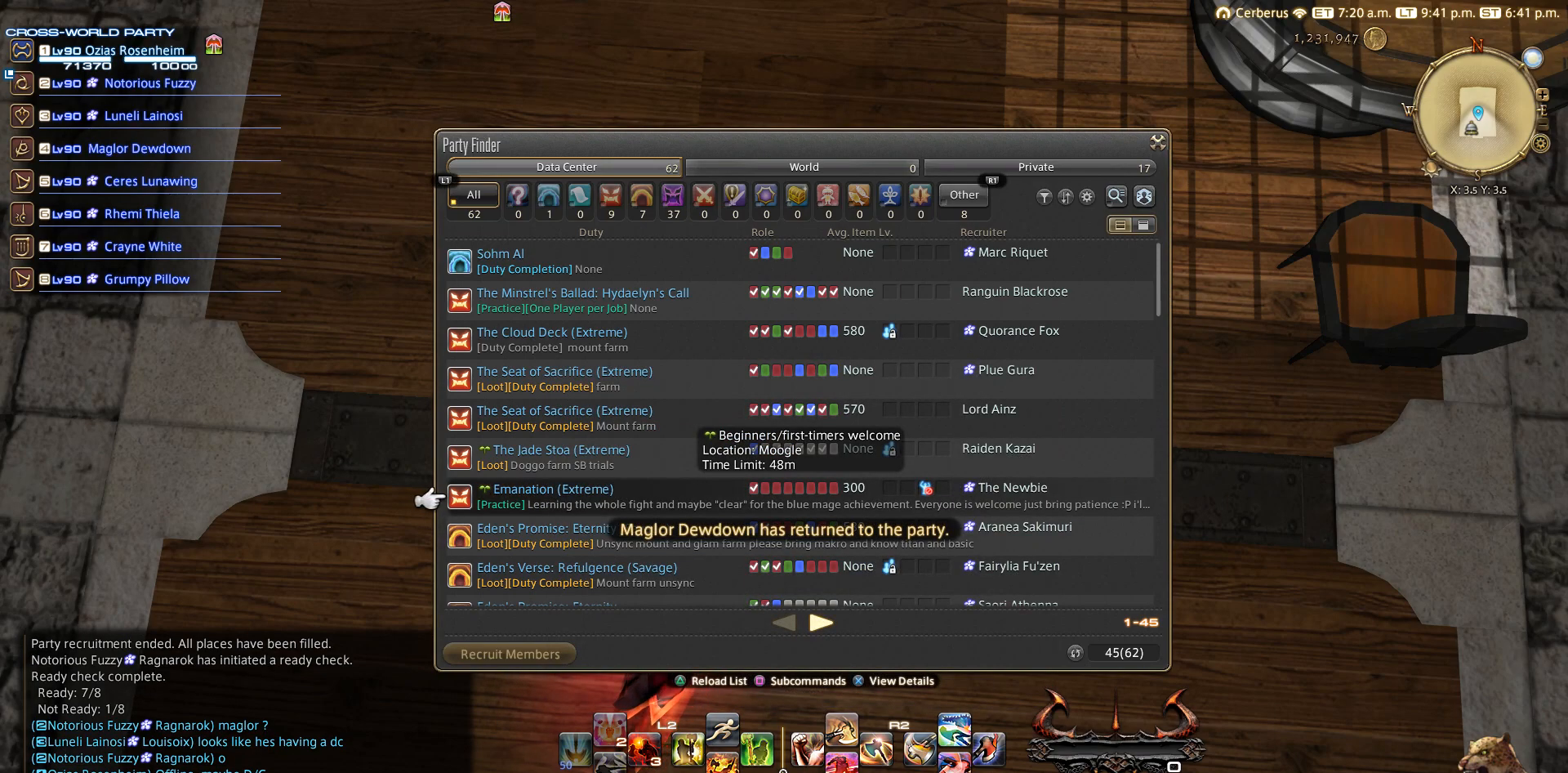
{"buttons": [], "left_stick": "center", "right_stick": "center", "events": []}
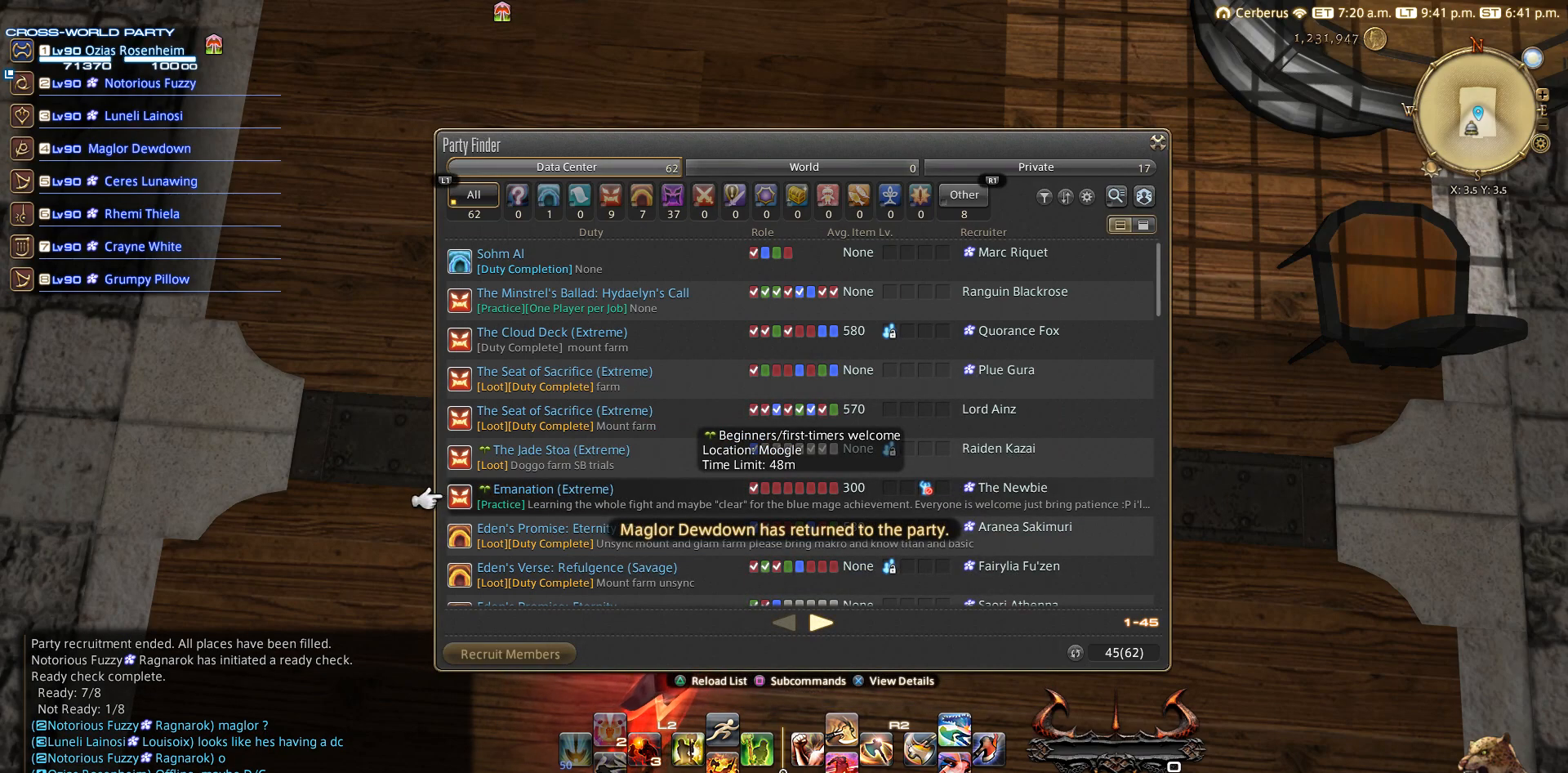
{"buttons": ["CIRCLE"], "left_stick": "center", "right_stick": "center", "events": [[467, "CIRCLE", "down"]]}
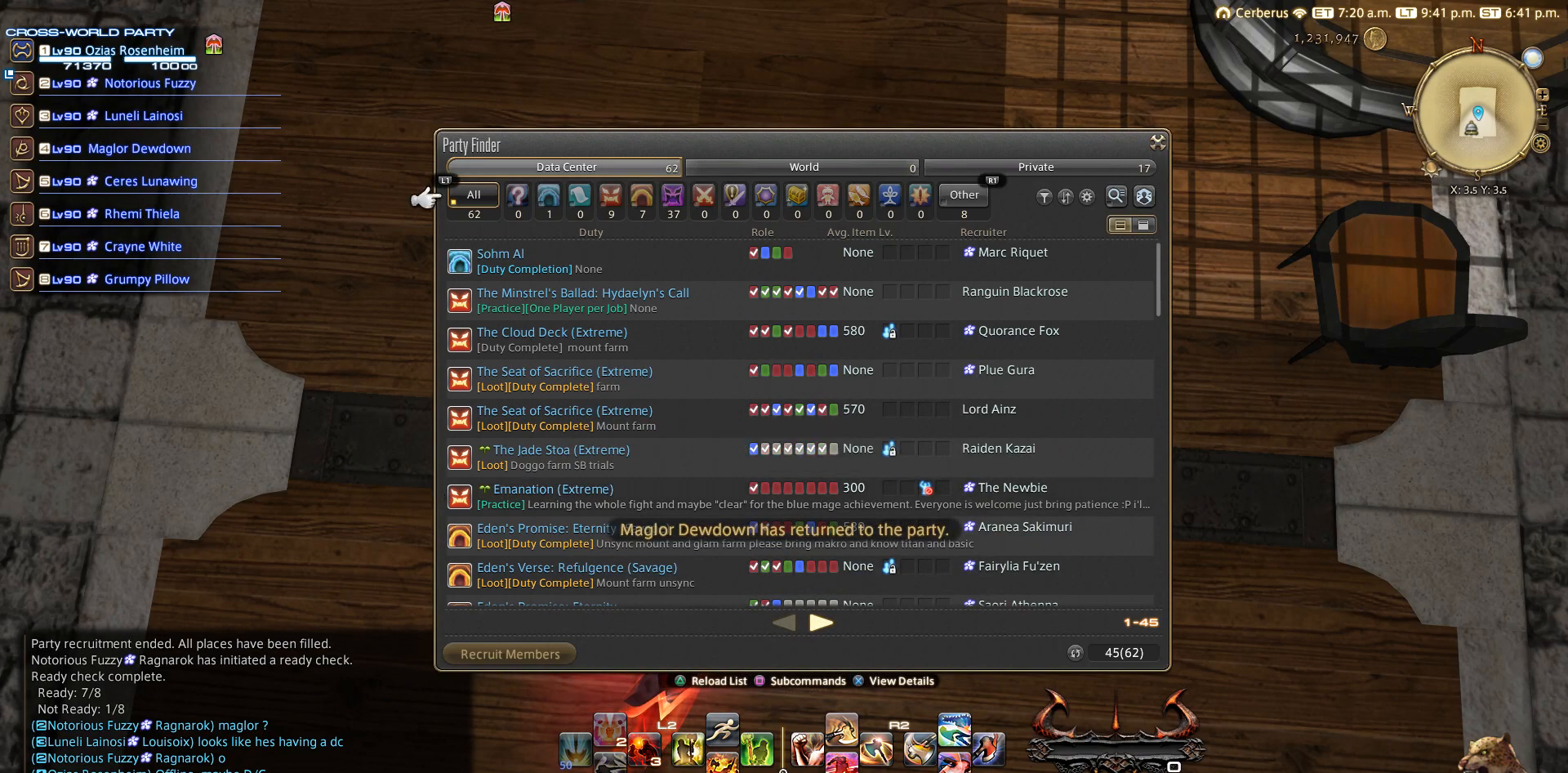
{"buttons": [], "left_stick": "center", "right_stick": "center", "events": [[100, "CIRCLE", "up"]]}
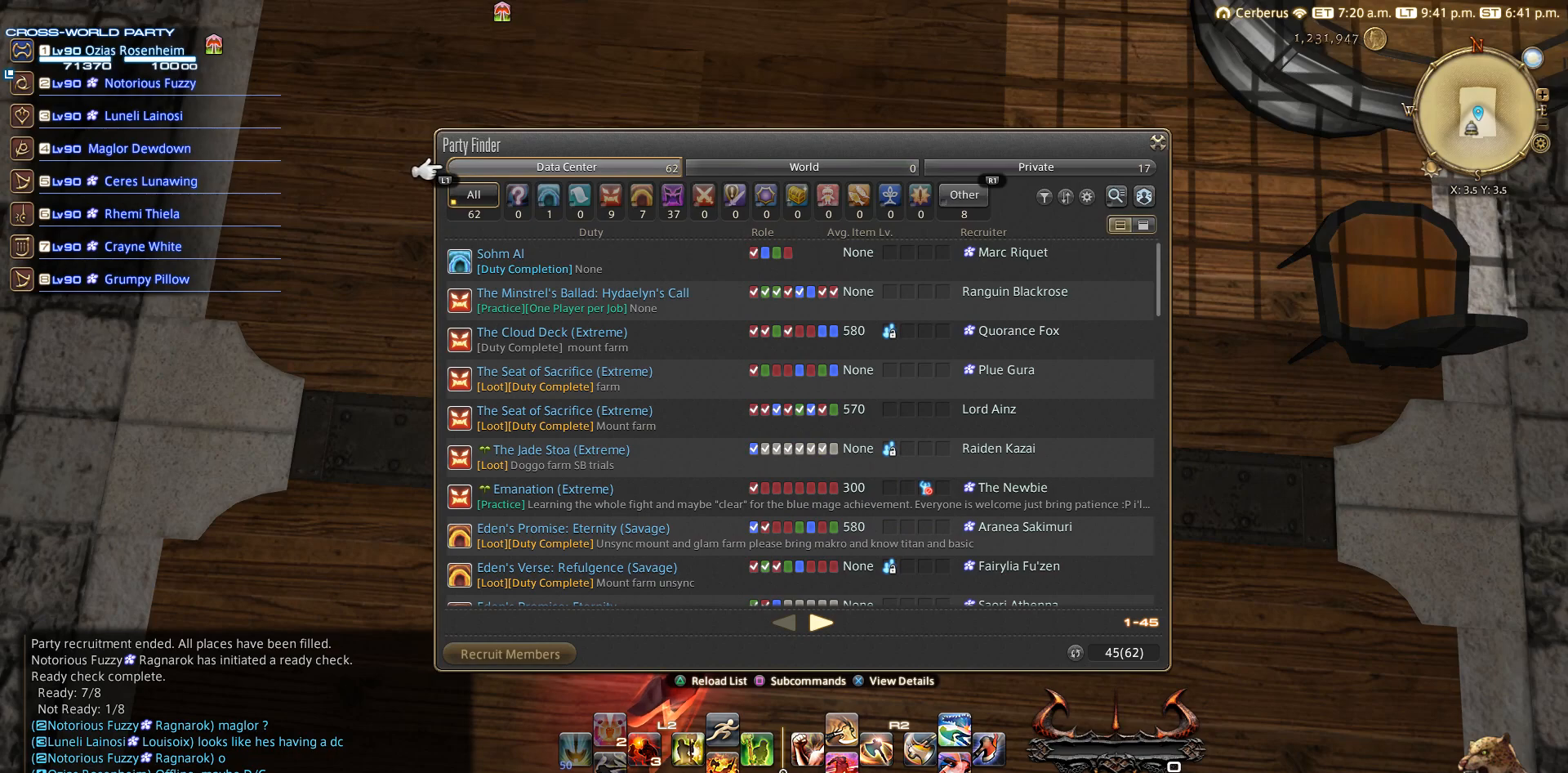
{"buttons": [], "left_stick": "center", "right_stick": "center", "events": [[67, "CIRCLE", "down"], [133, "CIRCLE", "up"]]}